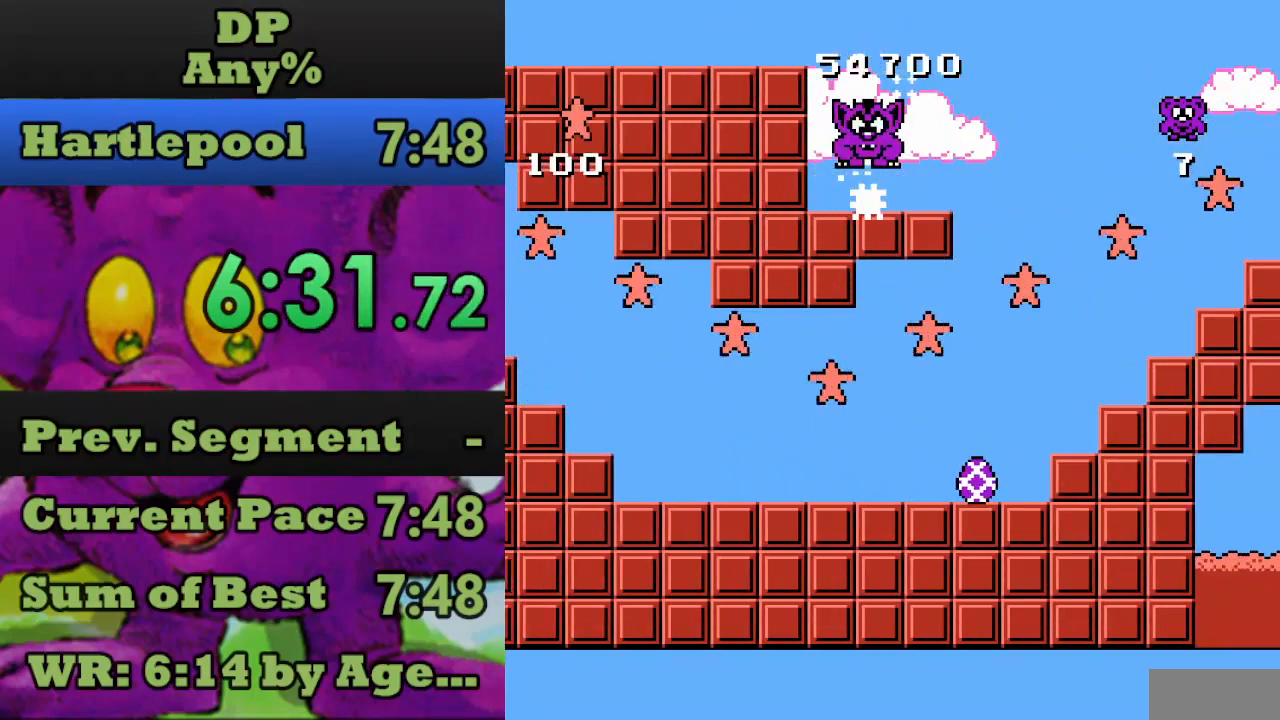
Gameplay with a controller (Nintendo layout); each line is a JSON object with the inputs held at the frame after it. "events" lists button and stick changes between this image and that frame as [ms after this image, input, new state], when the widget could be followed in between. Not read: L3 R3.
{"buttons": [], "events": []}
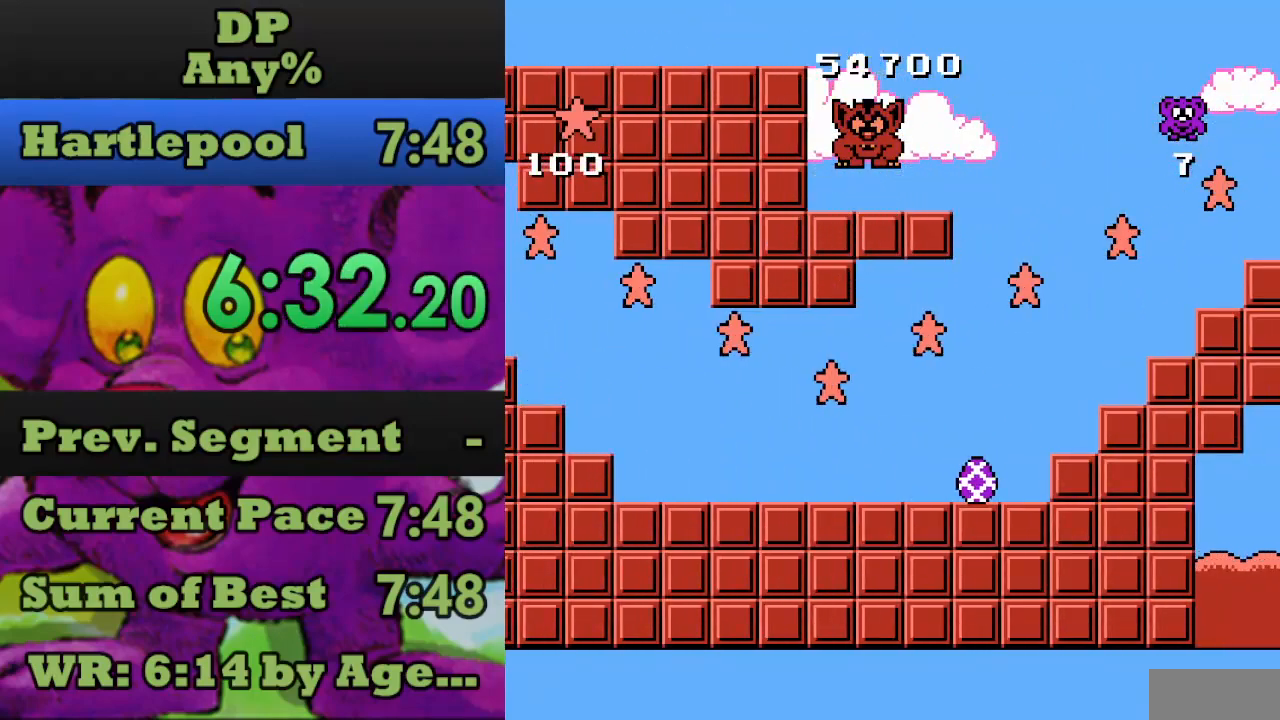
{"buttons": [], "events": []}
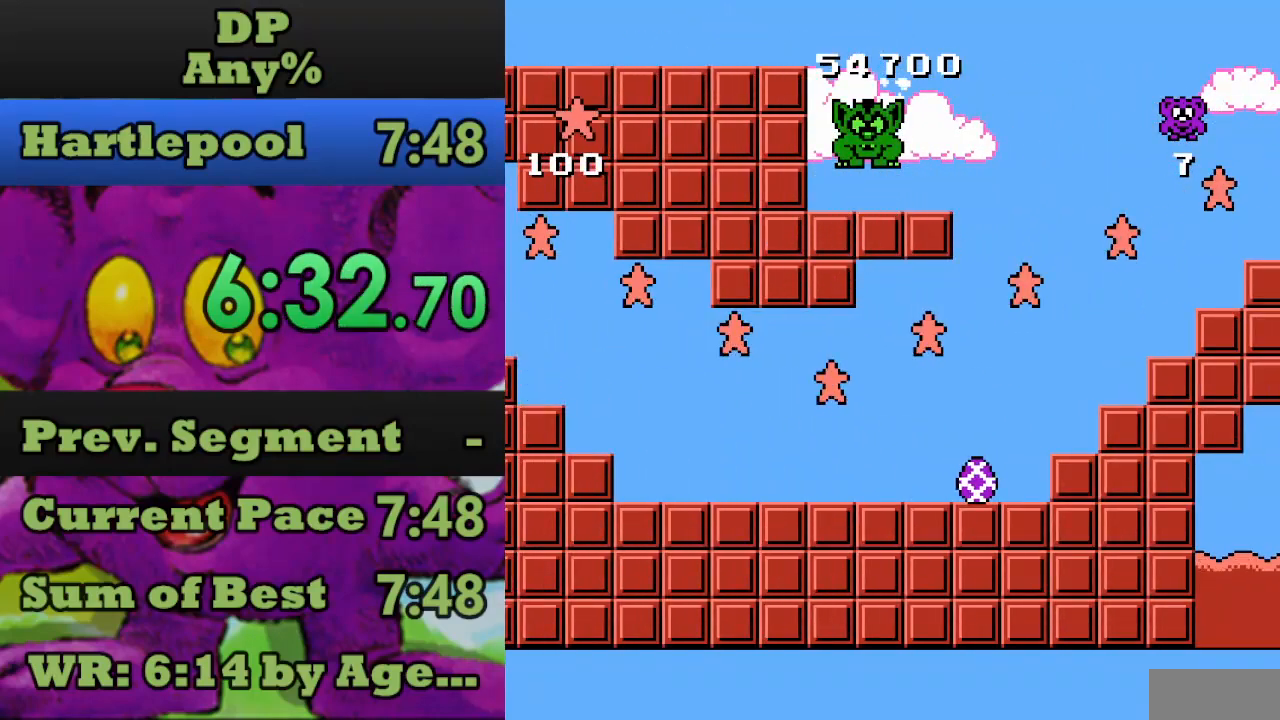
{"buttons": [], "events": []}
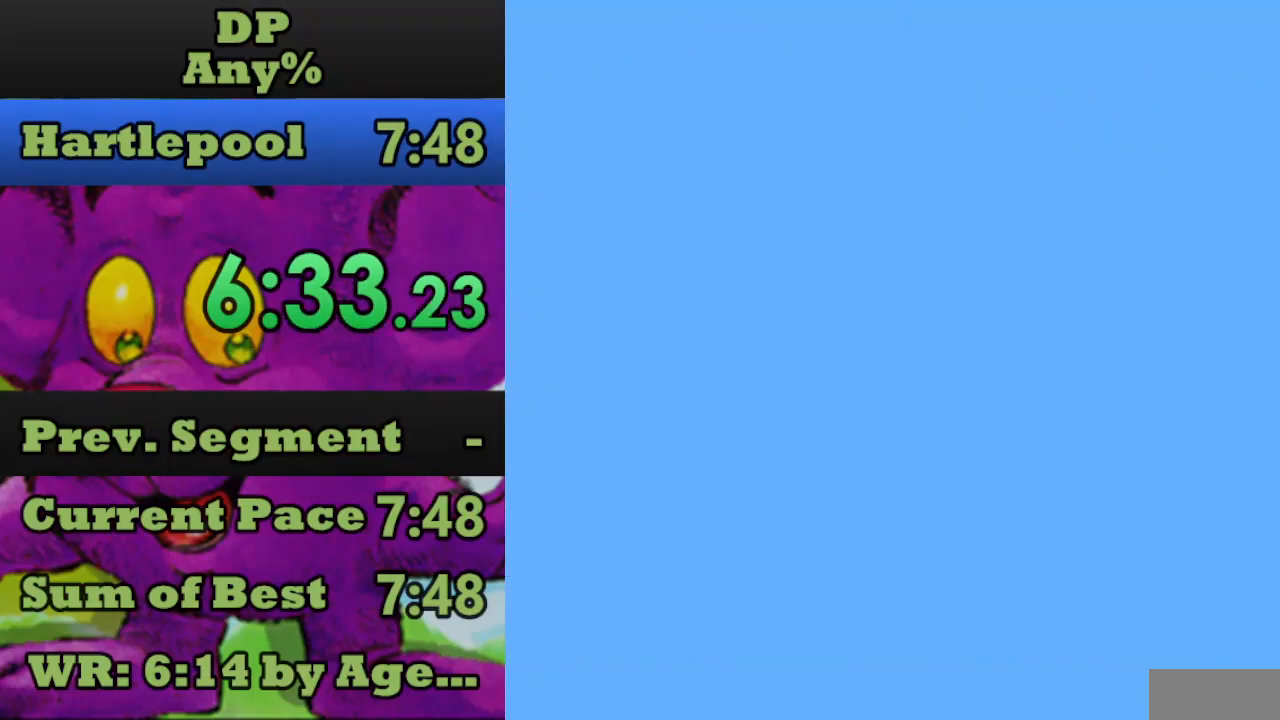
{"buttons": ["START"], "events": [[133, "START", "down"], [200, "START", "up"], [300, "START", "down"], [367, "START", "up"], [433, "START", "down"]]}
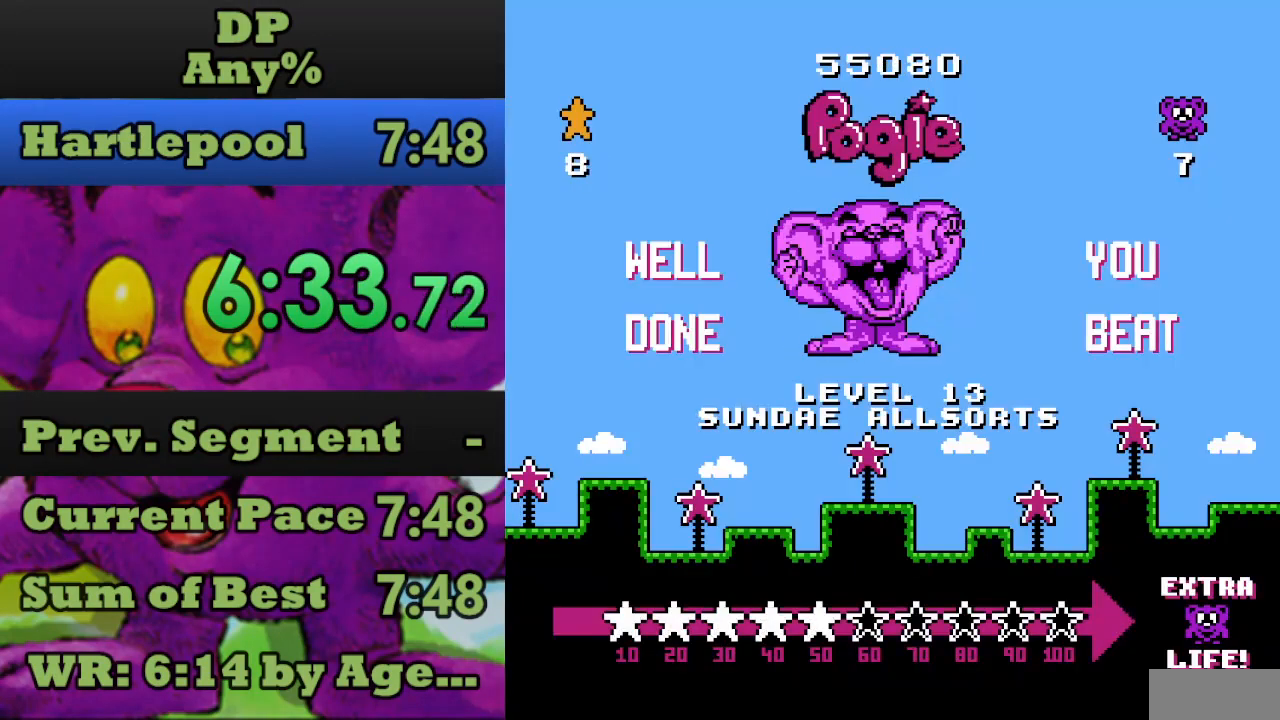
{"buttons": [], "events": [[33, "START", "up"], [67, "START", "down"], [167, "START", "up"], [233, "START", "down"], [300, "START", "up"]]}
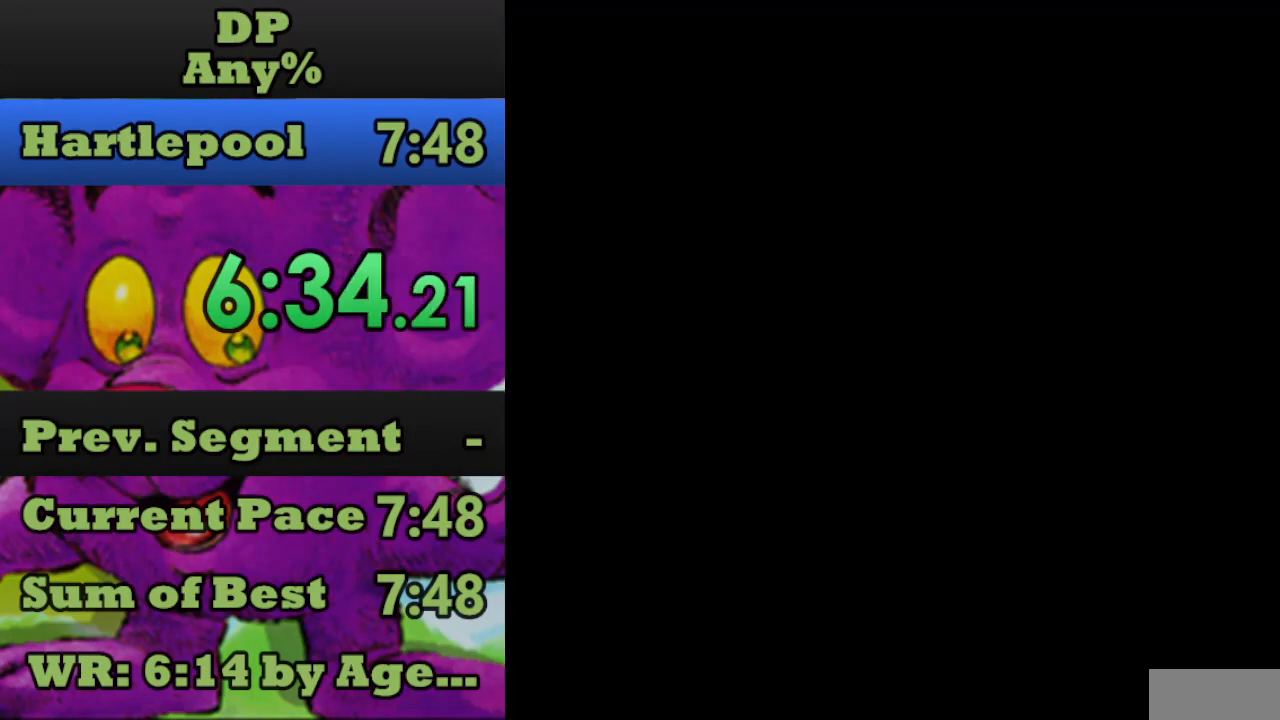
{"buttons": ["DPAD_RIGHT"], "events": [[500, "DPAD_RIGHT", "down"]]}
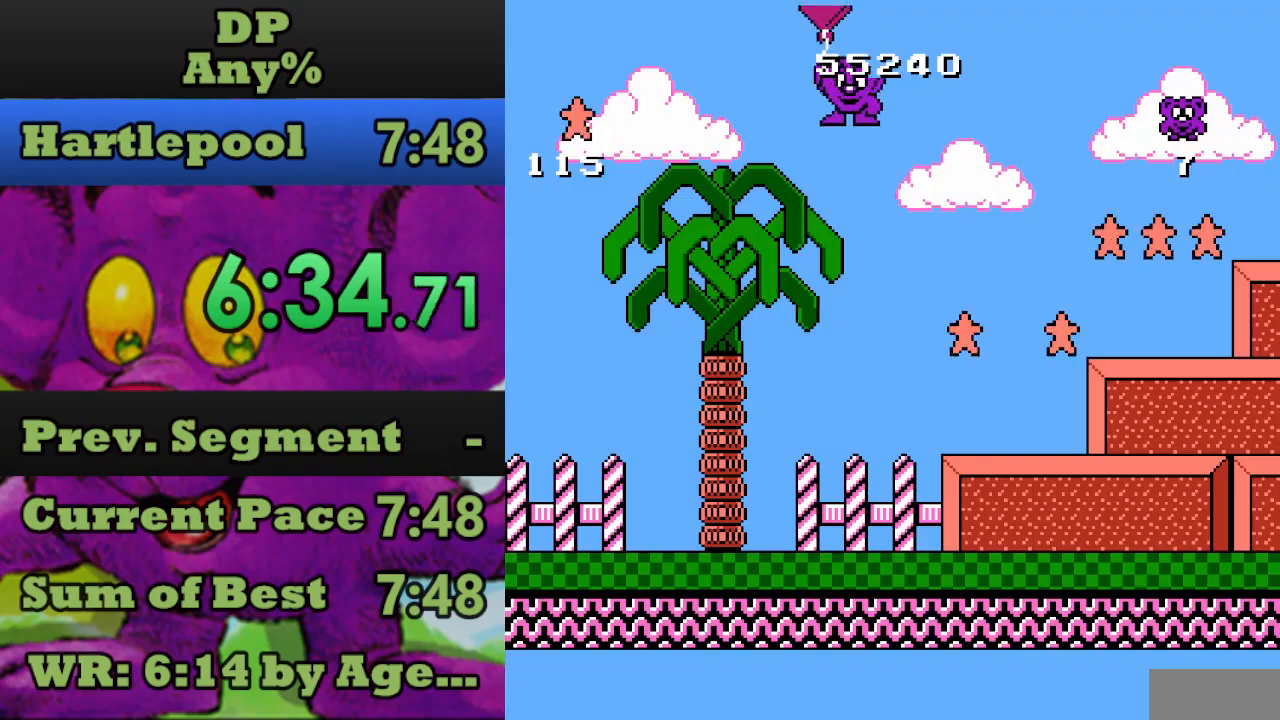
{"buttons": ["DPAD_RIGHT"], "events": []}
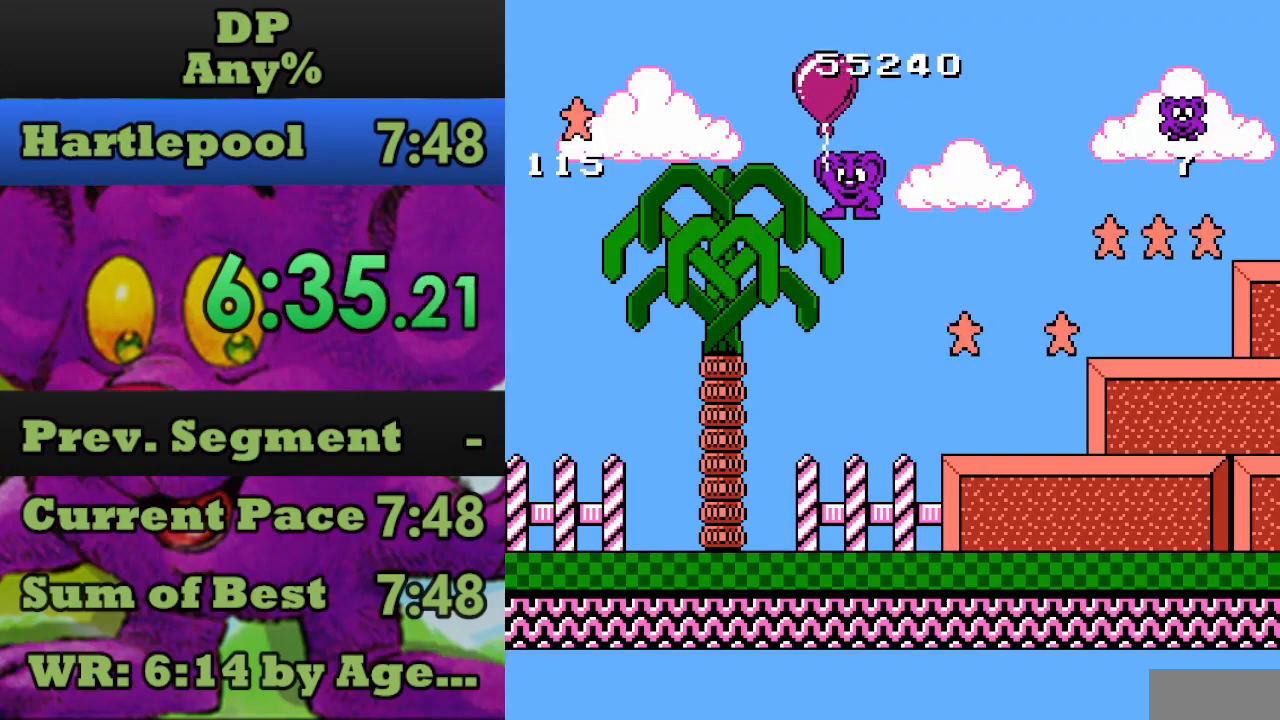
{"buttons": ["DPAD_RIGHT"], "events": []}
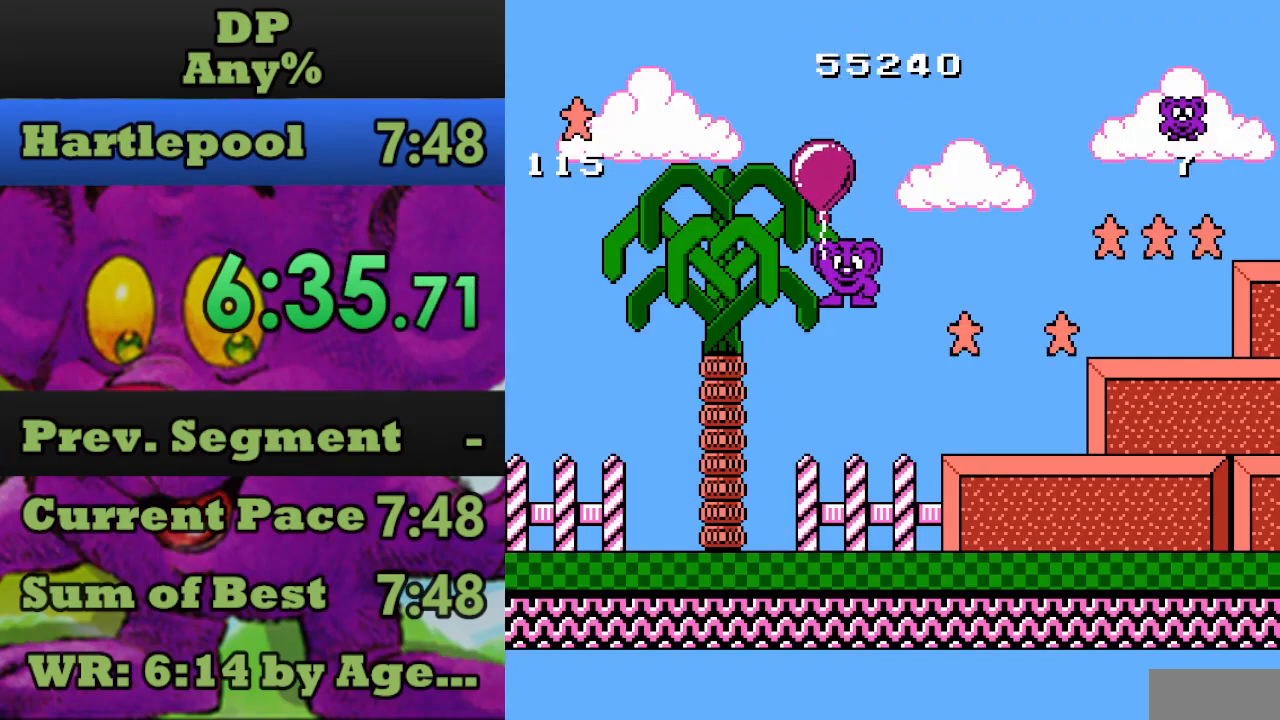
{"buttons": ["DPAD_RIGHT"], "events": []}
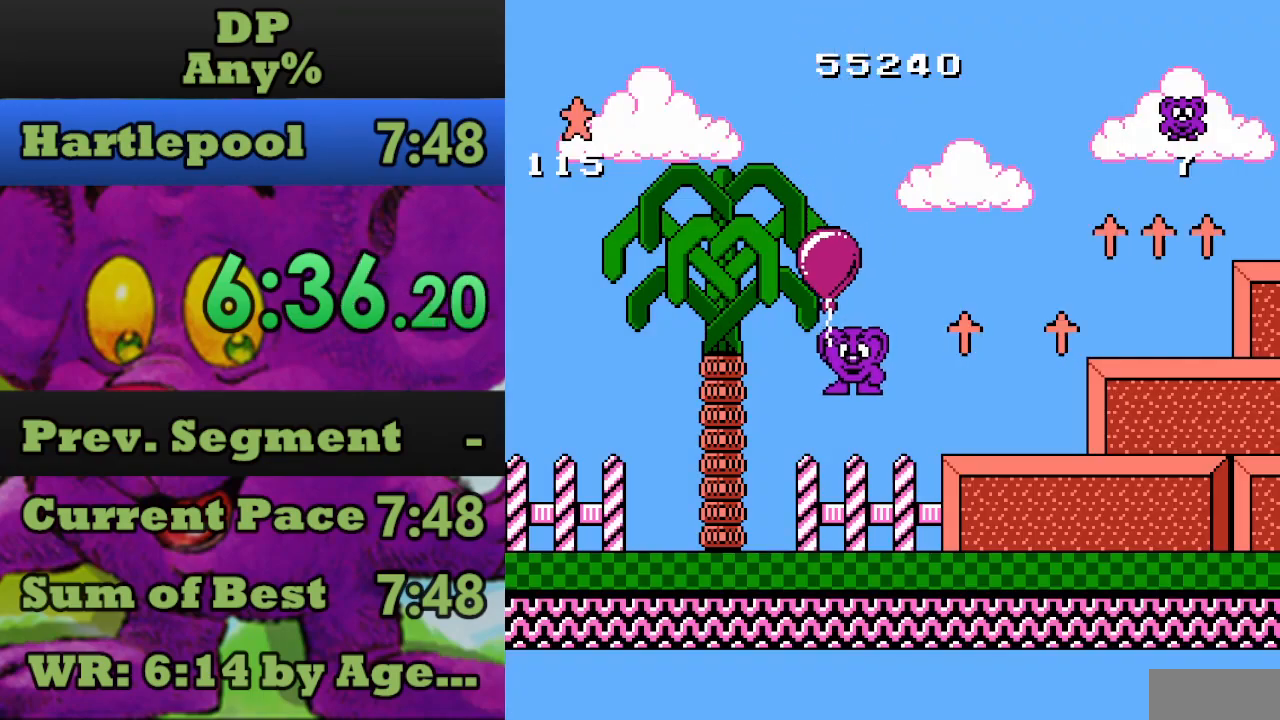
{"buttons": ["DPAD_RIGHT"], "events": []}
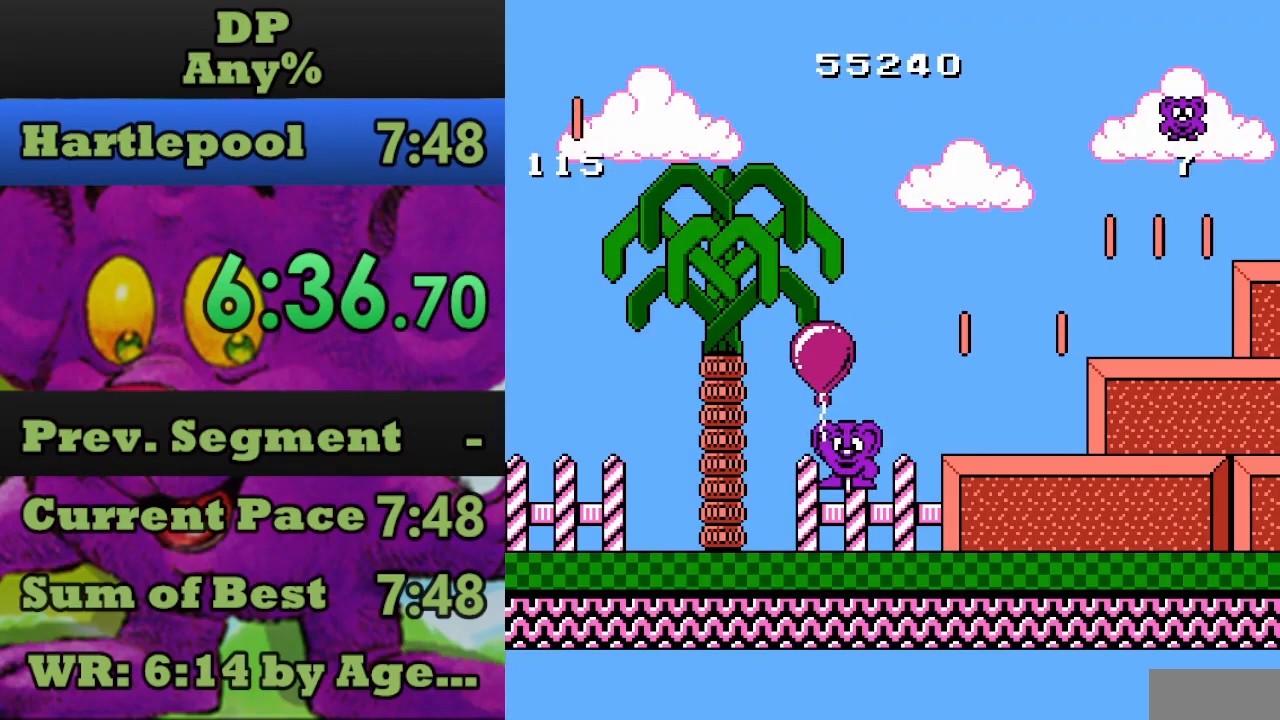
{"buttons": ["DPAD_RIGHT"], "events": []}
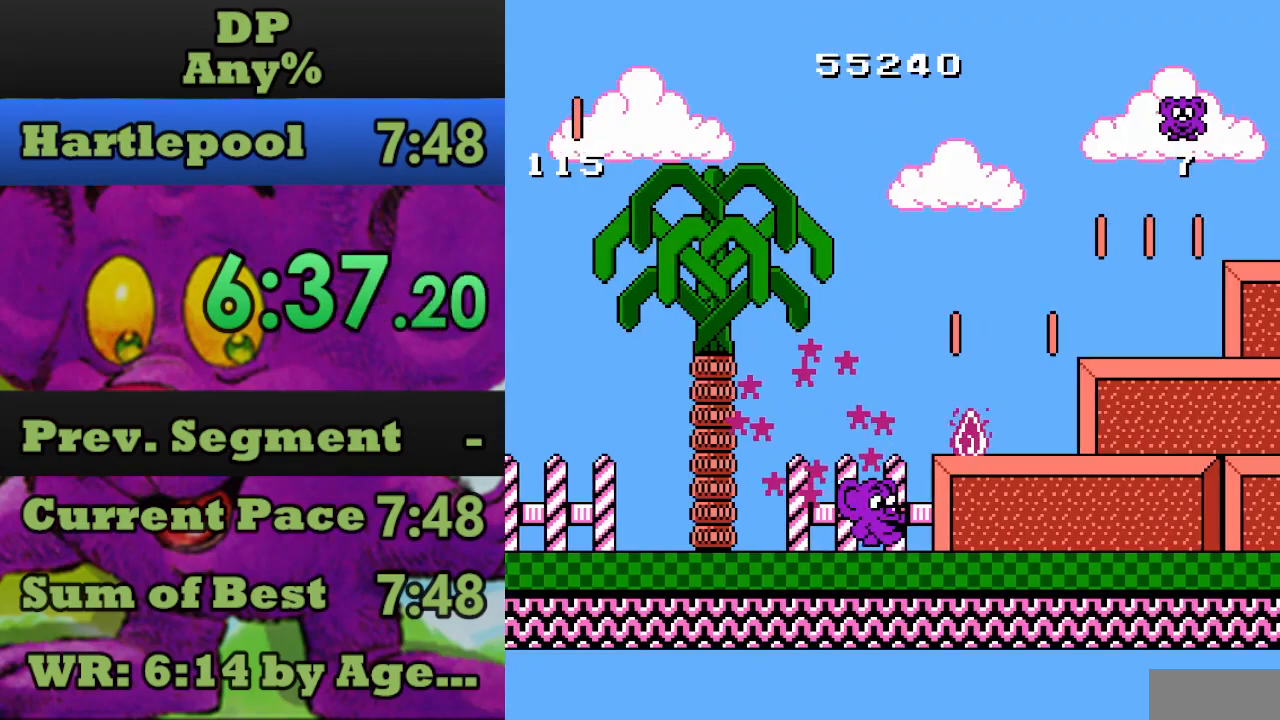
{"buttons": ["DPAD_RIGHT"], "events": []}
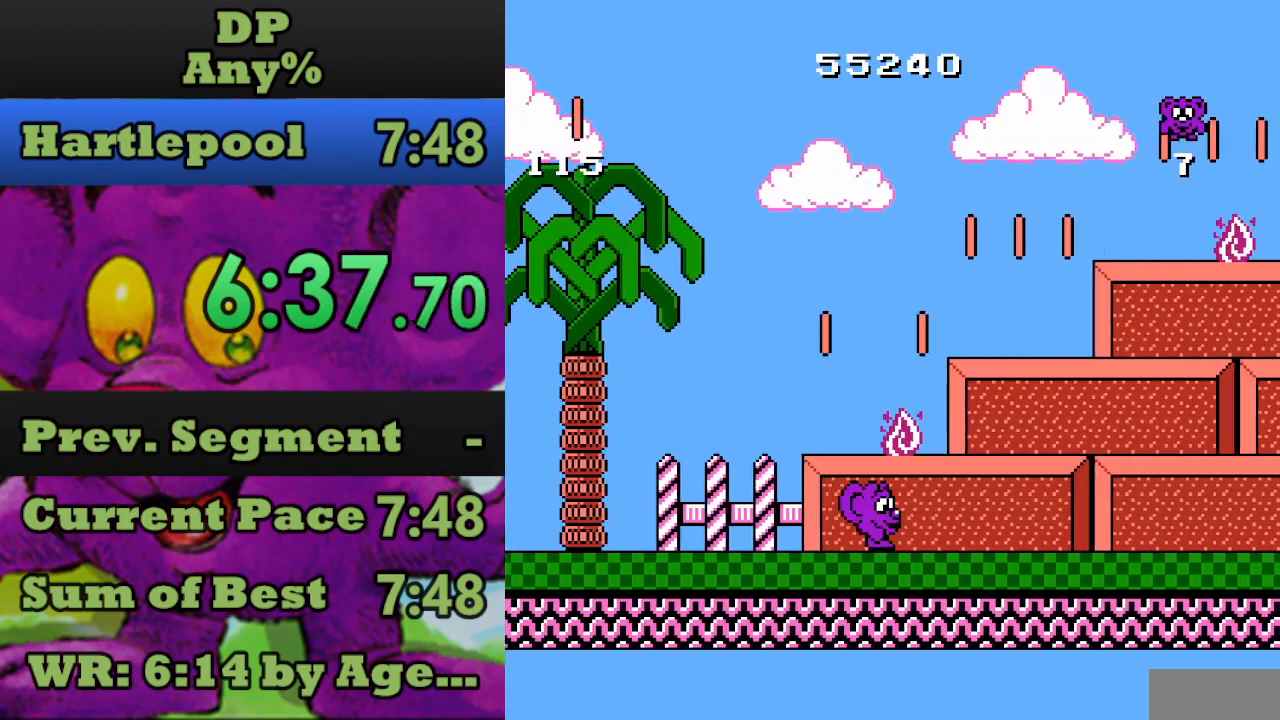
{"buttons": ["DPAD_RIGHT"], "events": []}
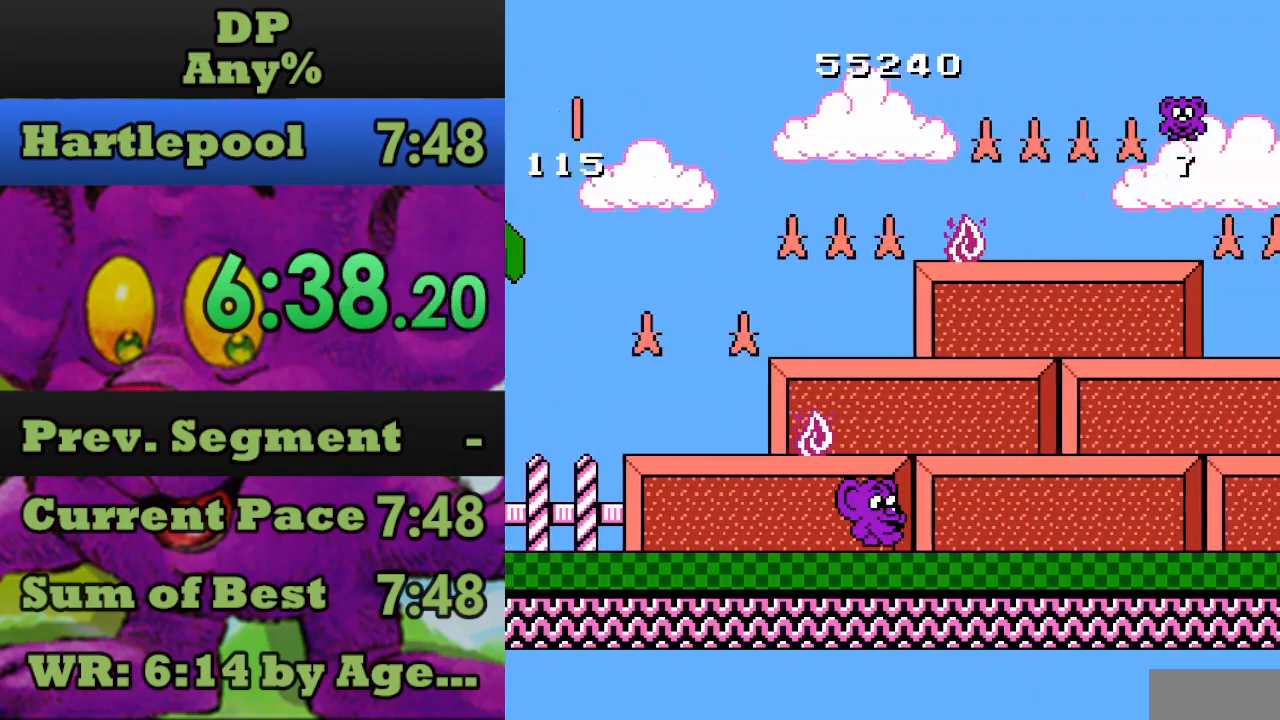
{"buttons": ["DPAD_RIGHT"], "events": []}
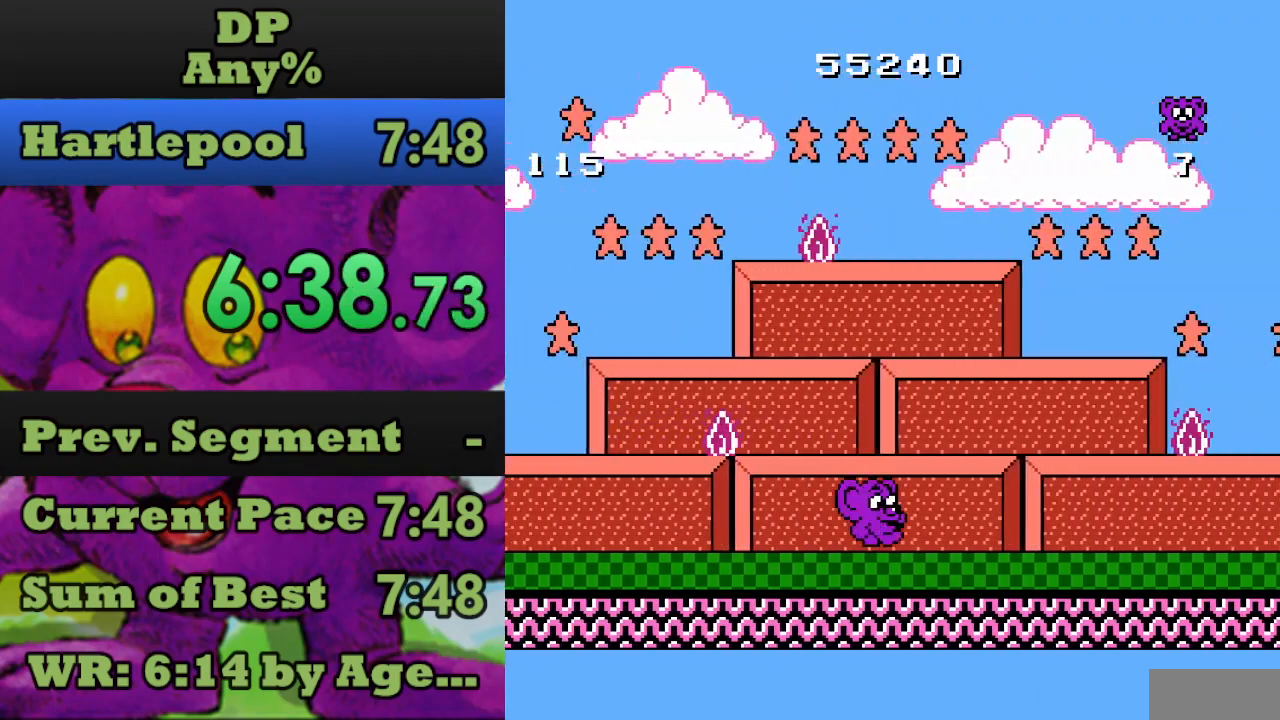
{"buttons": ["DPAD_RIGHT"], "events": []}
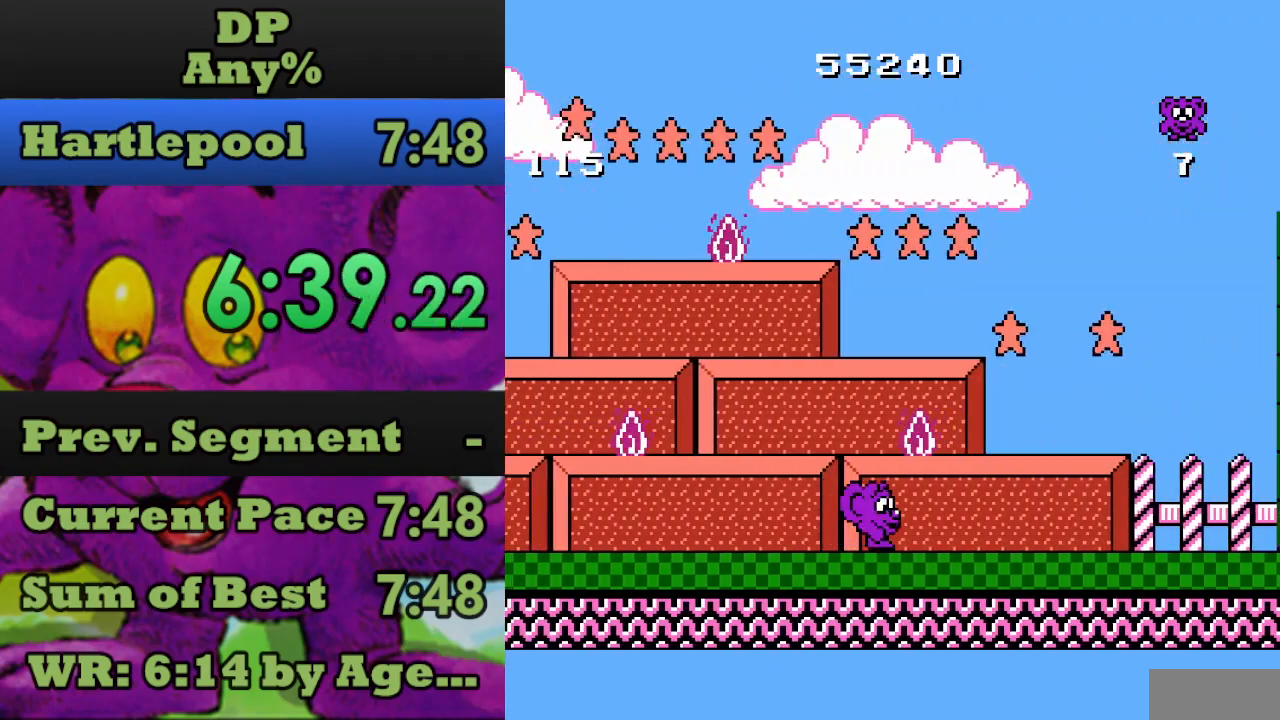
{"buttons": ["DPAD_RIGHT"], "events": []}
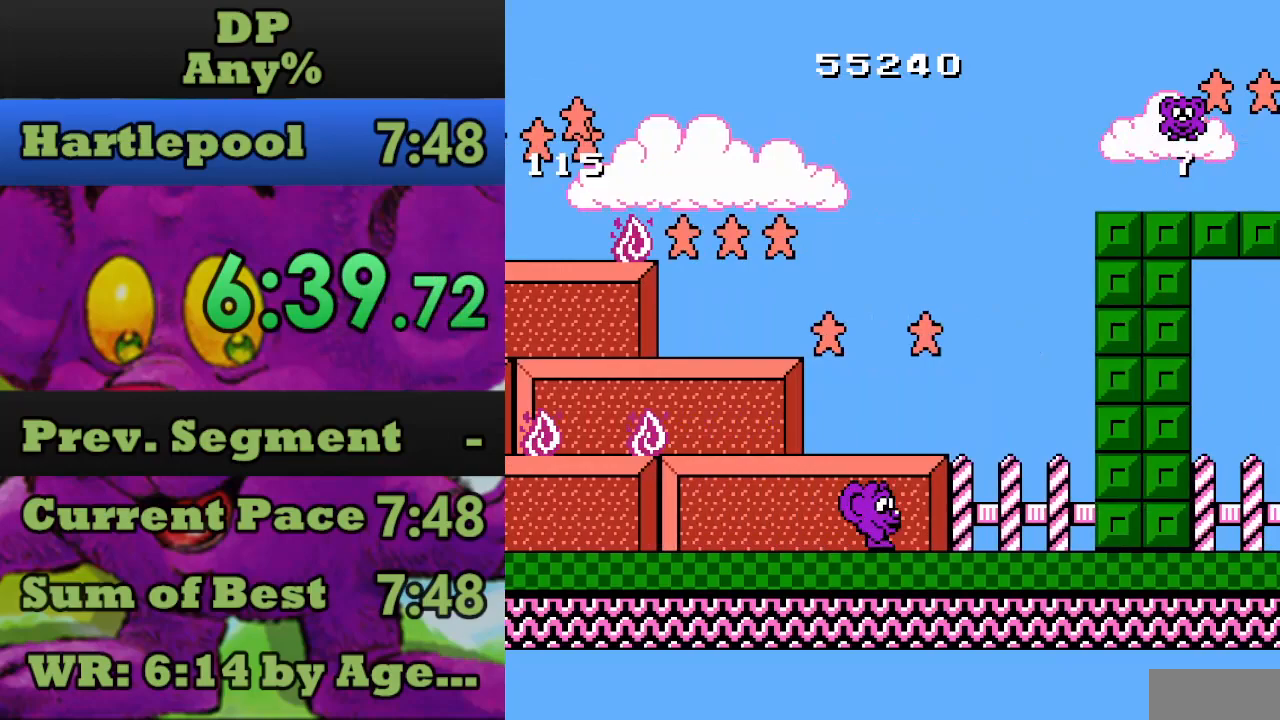
{"buttons": ["A", "DPAD_RIGHT"], "events": [[267, "A", "down"]]}
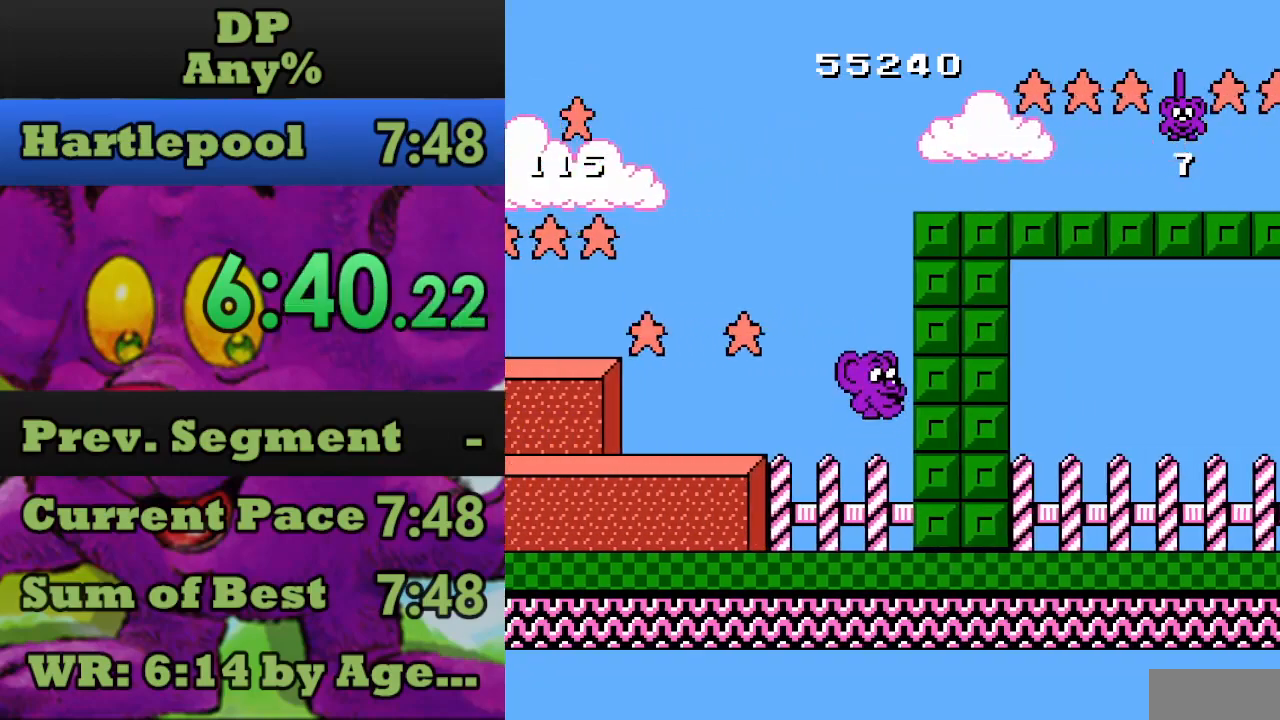
{"buttons": ["A"], "events": [[167, "A", "up"], [200, "DPAD_RIGHT", "up"], [267, "A", "down"]]}
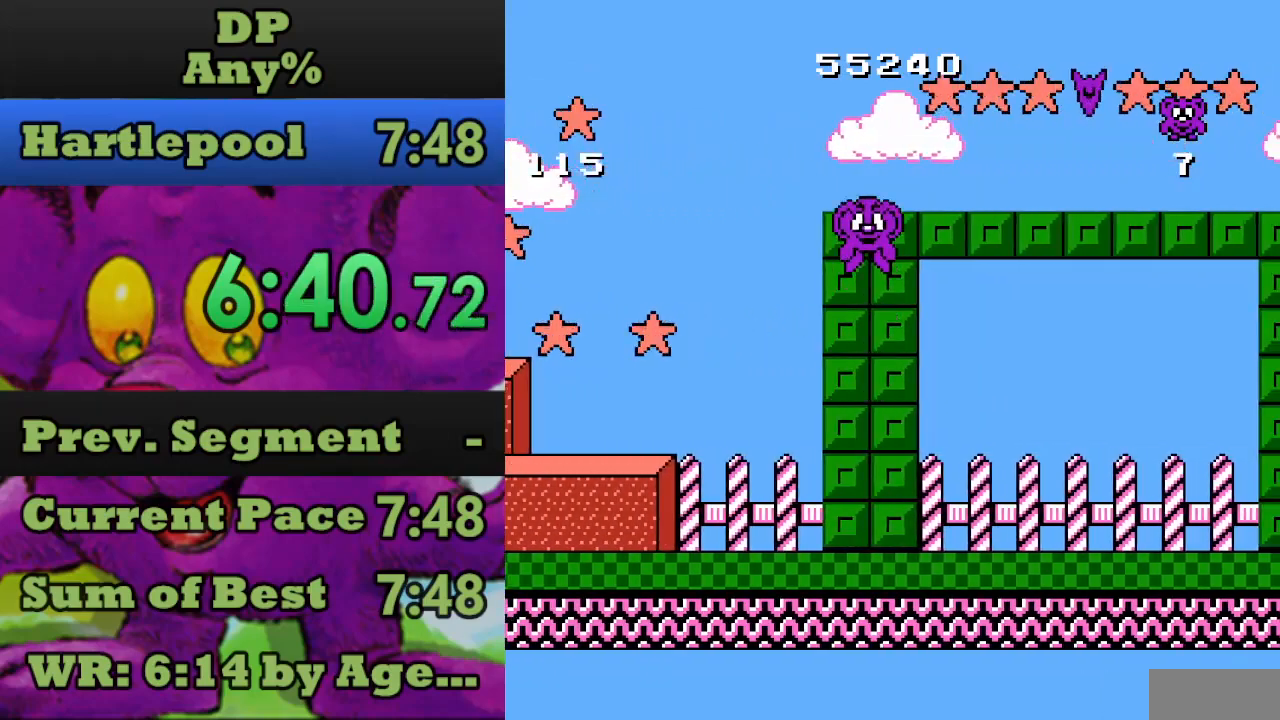
{"buttons": ["DPAD_RIGHT"], "events": [[33, "A", "up"], [167, "DPAD_RIGHT", "down"], [267, "A", "down"], [400, "A", "up"]]}
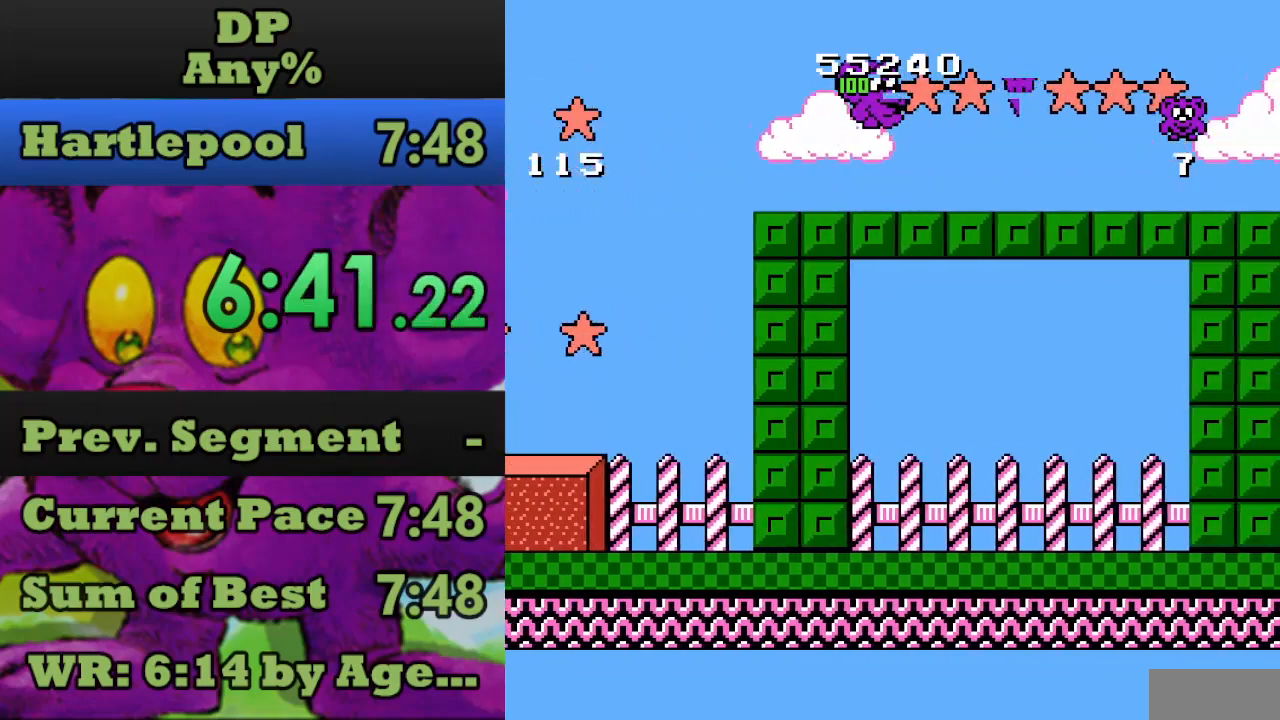
{"buttons": ["DPAD_RIGHT"], "events": [[367, "A", "down"], [467, "A", "up"]]}
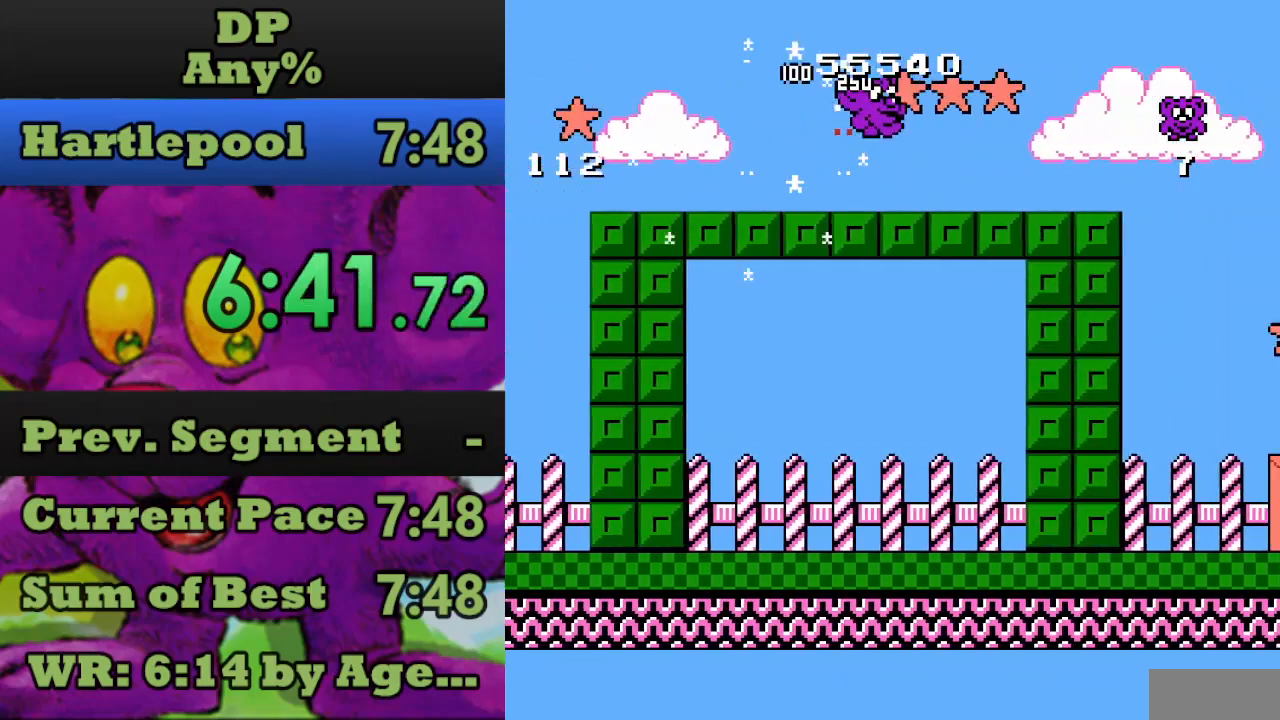
{"buttons": ["DPAD_RIGHT"], "events": []}
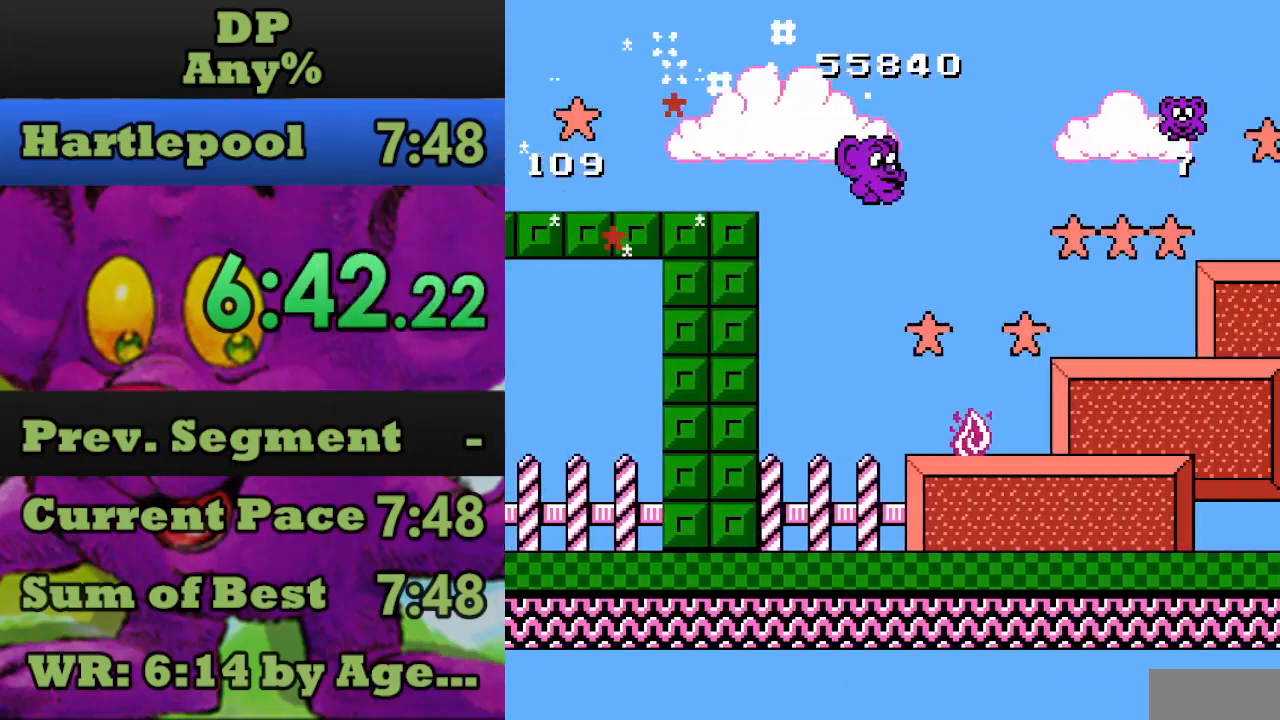
{"buttons": ["DPAD_RIGHT"], "events": []}
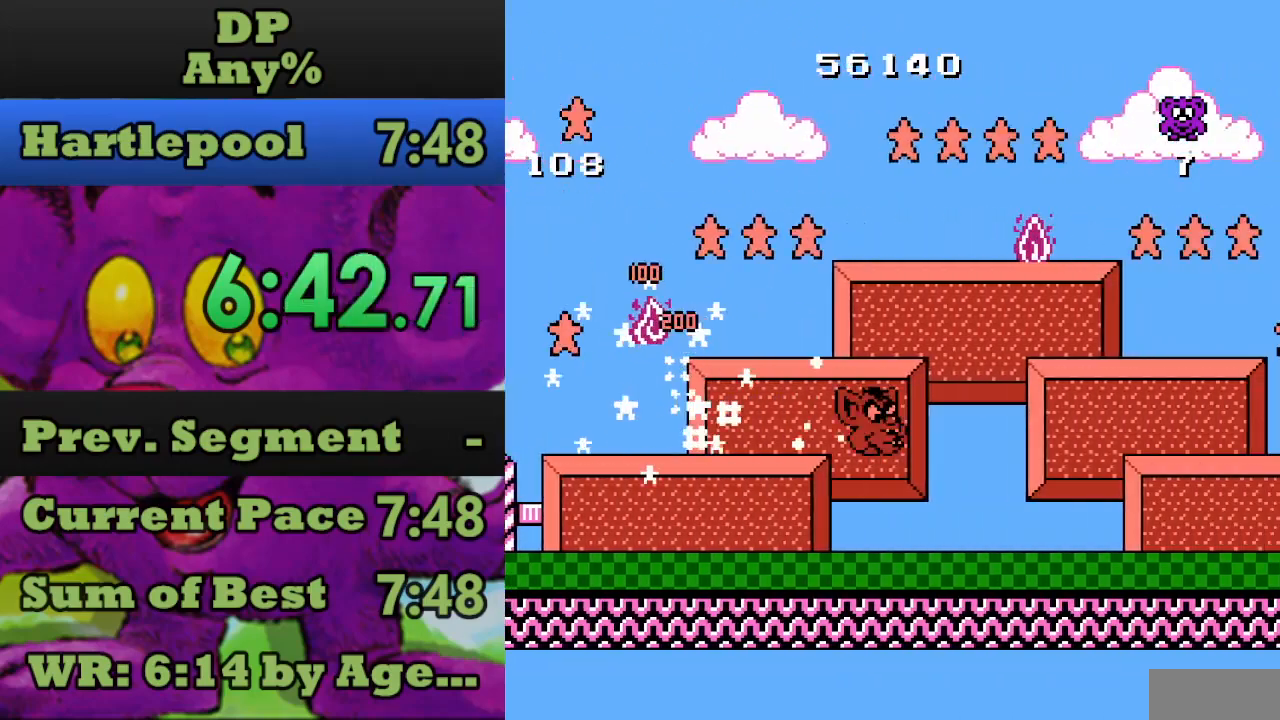
{"buttons": ["DPAD_RIGHT"], "events": []}
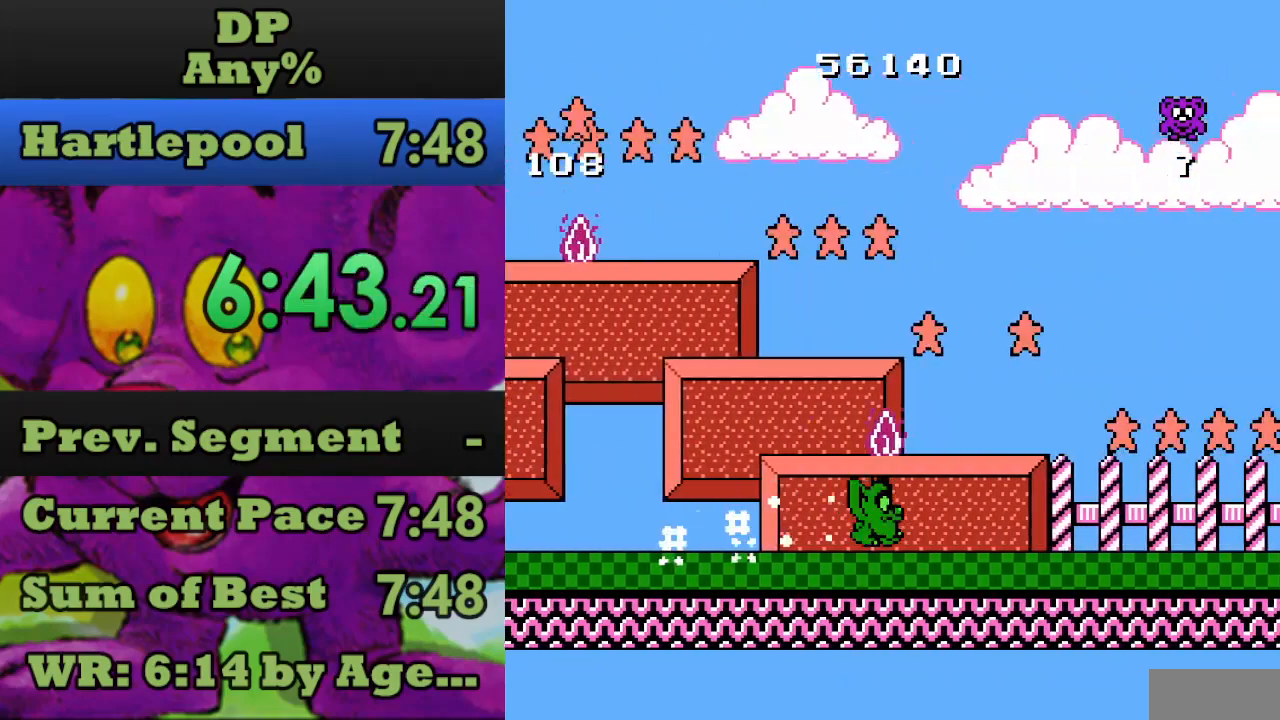
{"buttons": ["DPAD_RIGHT"], "events": []}
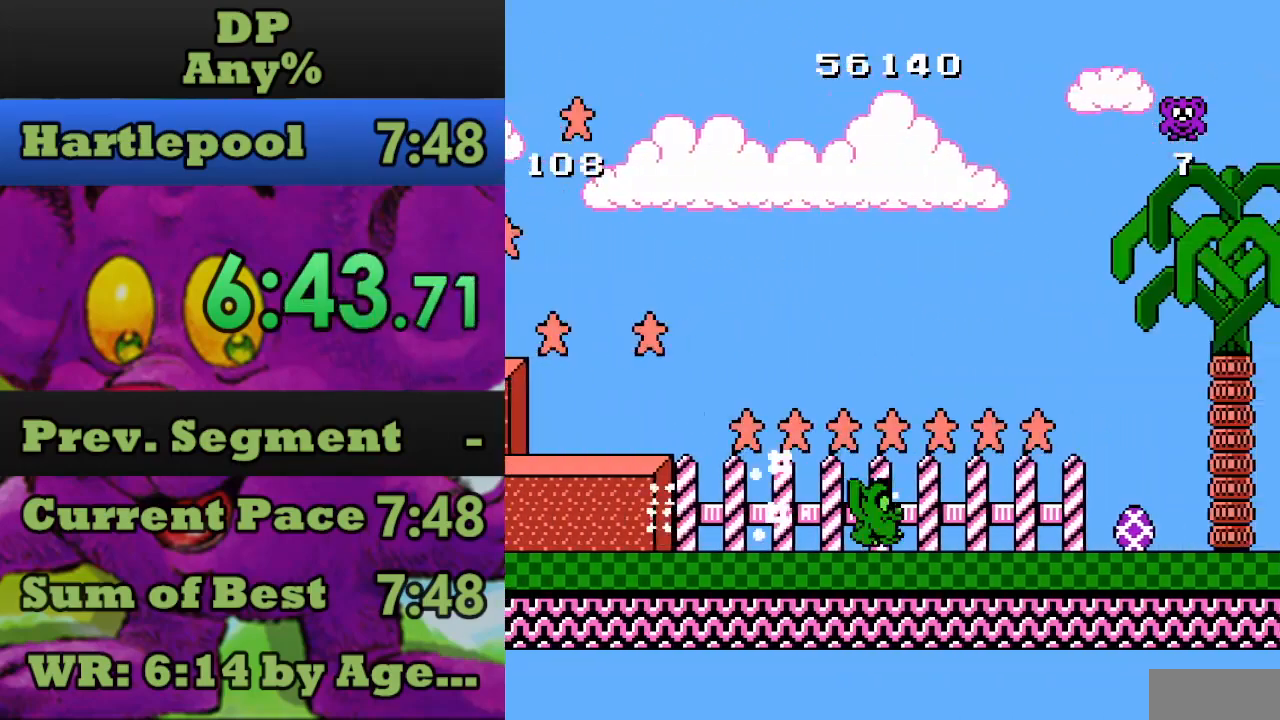
{"buttons": ["DPAD_RIGHT"], "events": []}
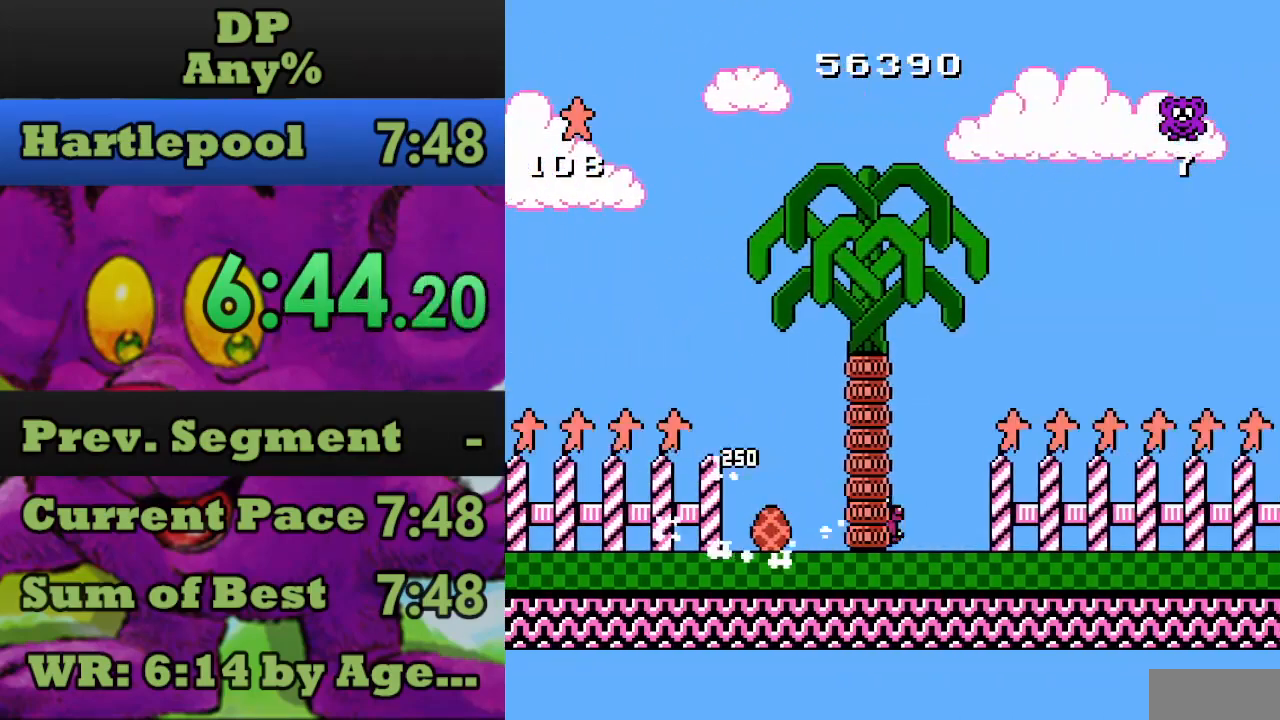
{"buttons": ["DPAD_RIGHT"], "events": []}
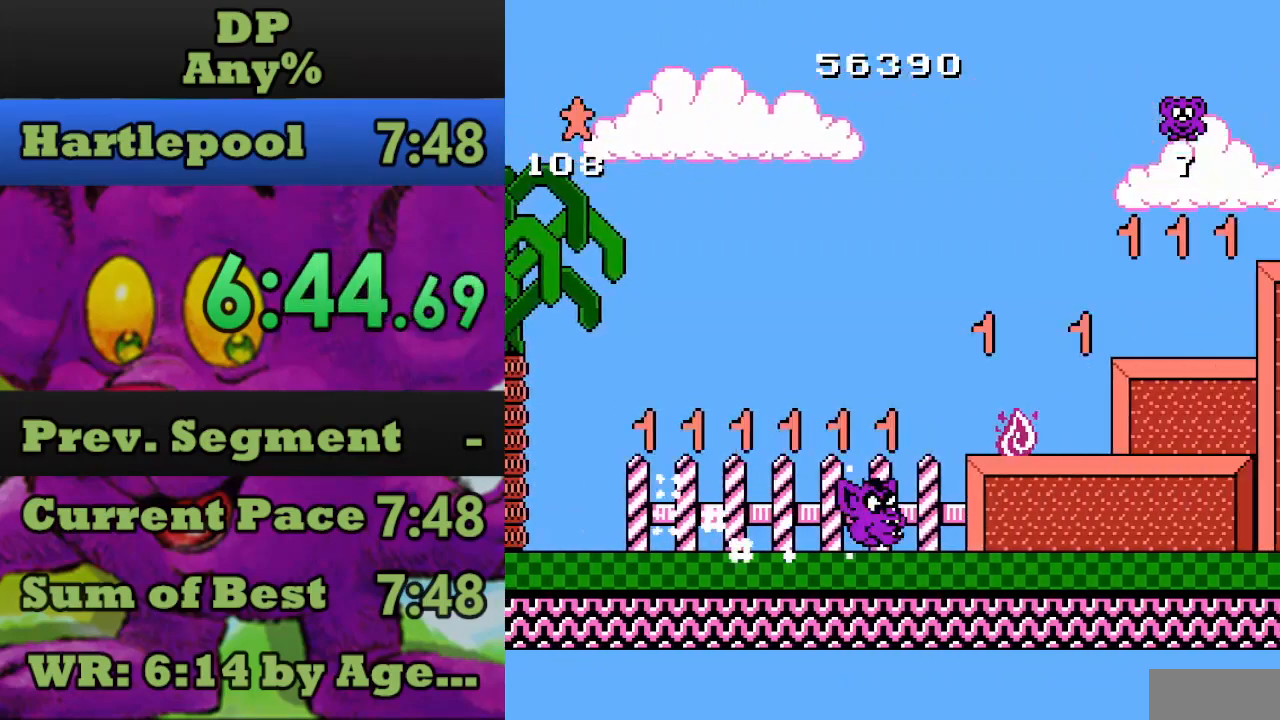
{"buttons": ["DPAD_RIGHT"], "events": []}
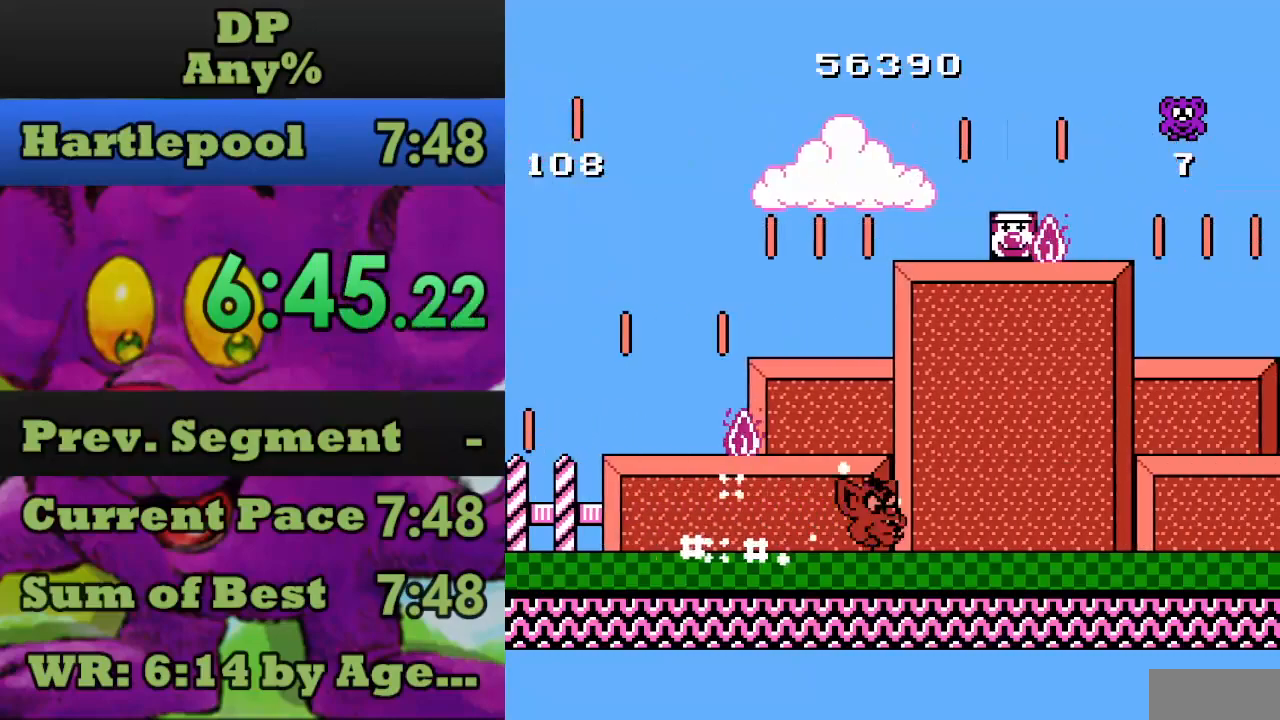
{"buttons": ["DPAD_RIGHT"], "events": []}
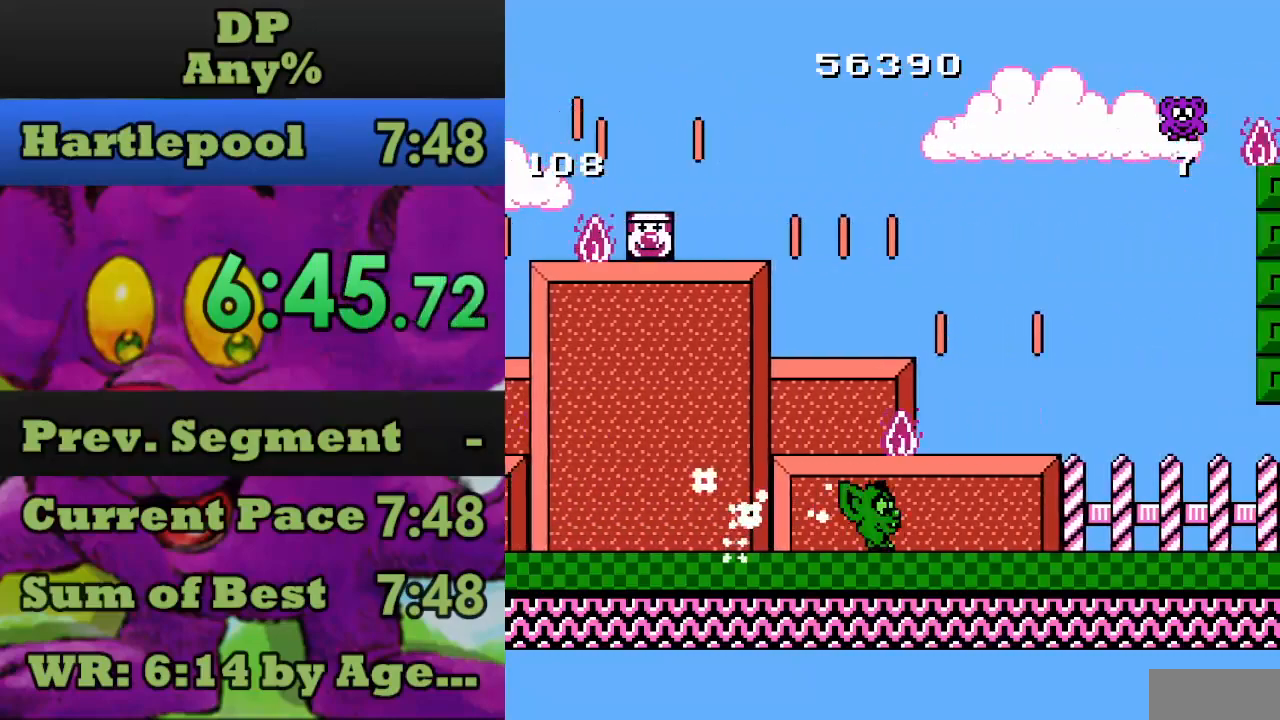
{"buttons": ["DPAD_RIGHT"], "events": []}